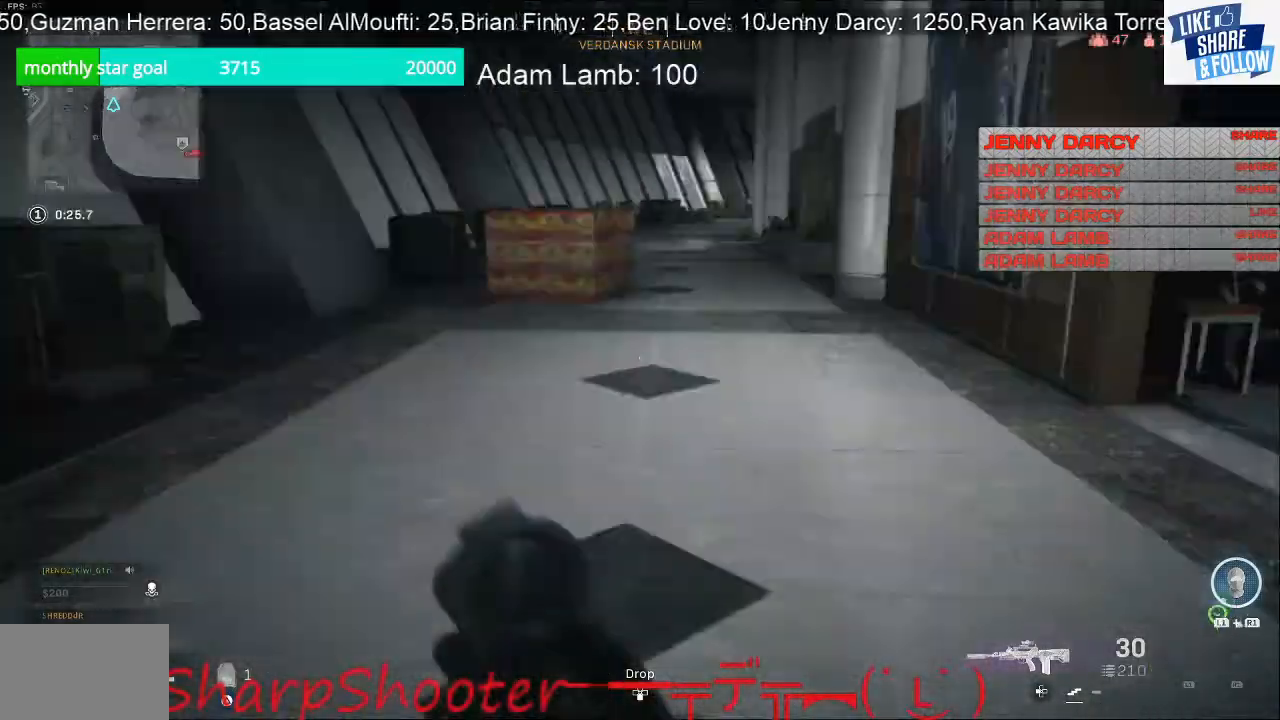
Gameplay with a controller (PlayStation layout); each line is a JSON object with the inputs held at the frame after it. "events" lists button and stick changes between this image and that frame as [ms after this image, input, new state], when the widget could be followed in between.
{"buttons": [], "left_stick": "up", "right_stick": "right", "events": [[500, "left_stick", "up"]]}
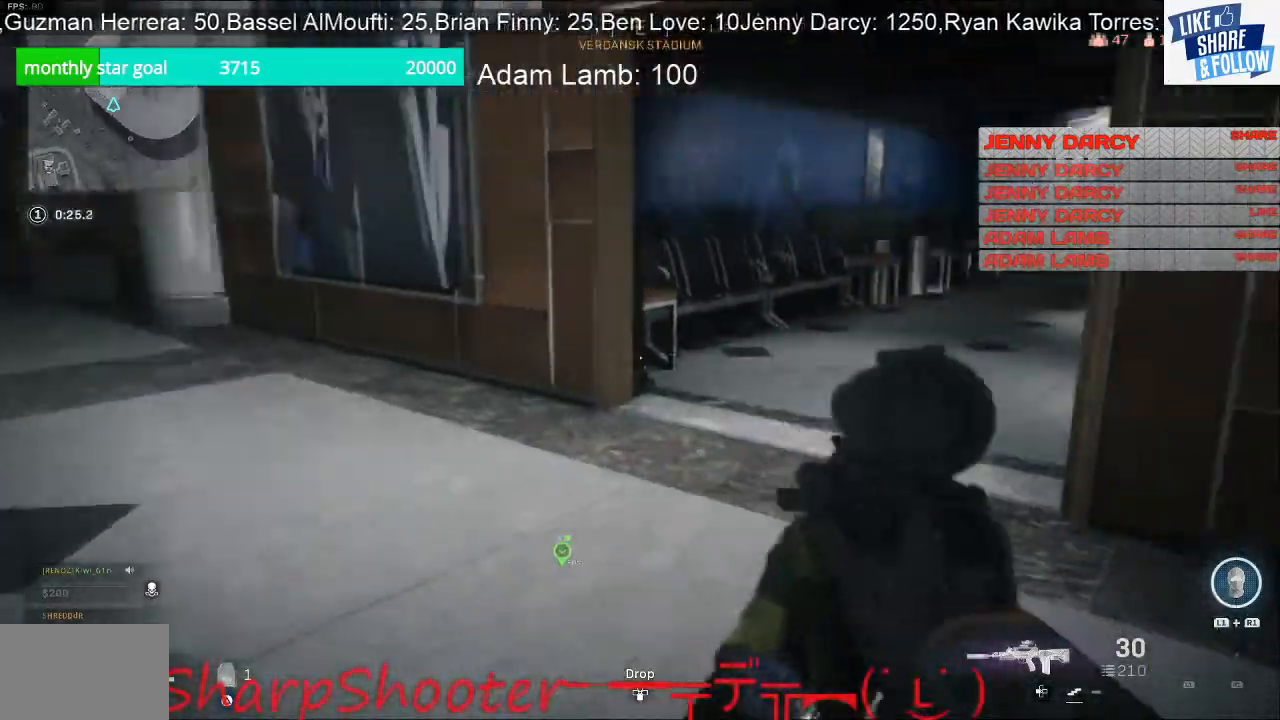
{"buttons": [], "left_stick": "up", "right_stick": "center", "events": [[133, "right_stick", "center"], [267, "right_stick", "right"], [500, "right_stick", "center"]]}
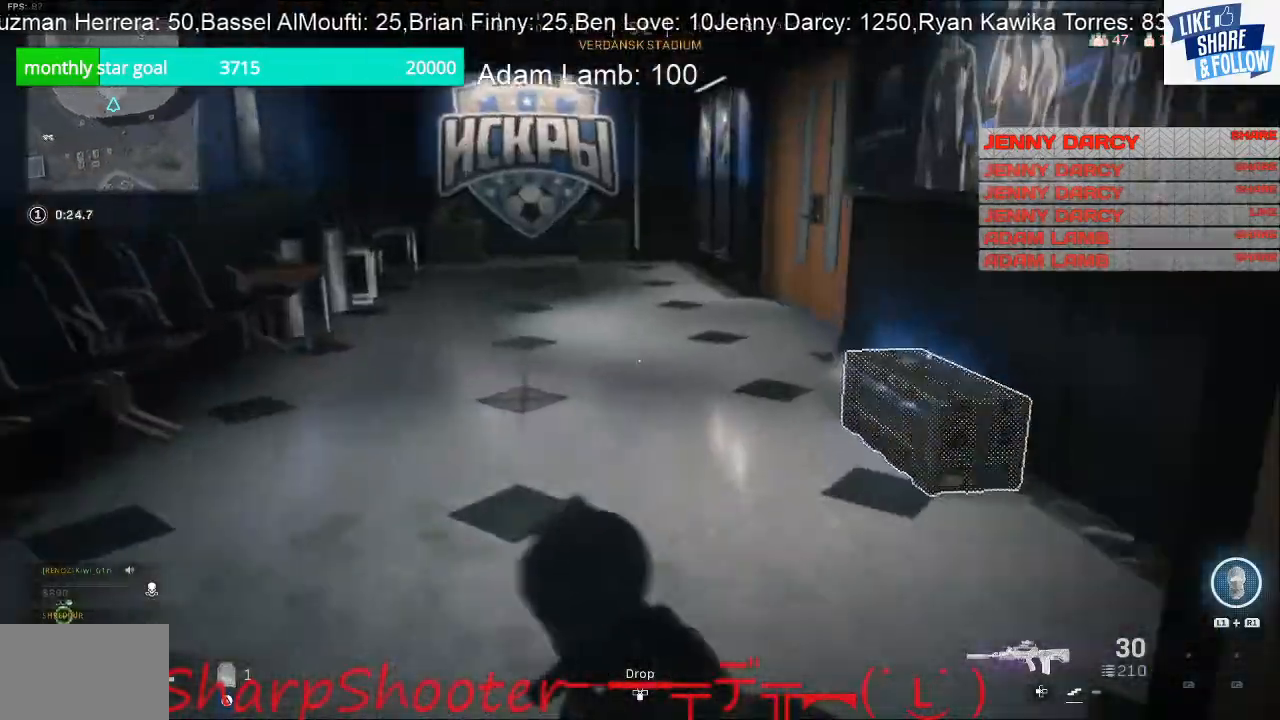
{"buttons": ["SQUARE"], "left_stick": "up", "right_stick": "center", "events": [[133, "right_stick", "right"], [267, "right_stick", "center"], [367, "SQUARE", "down"]]}
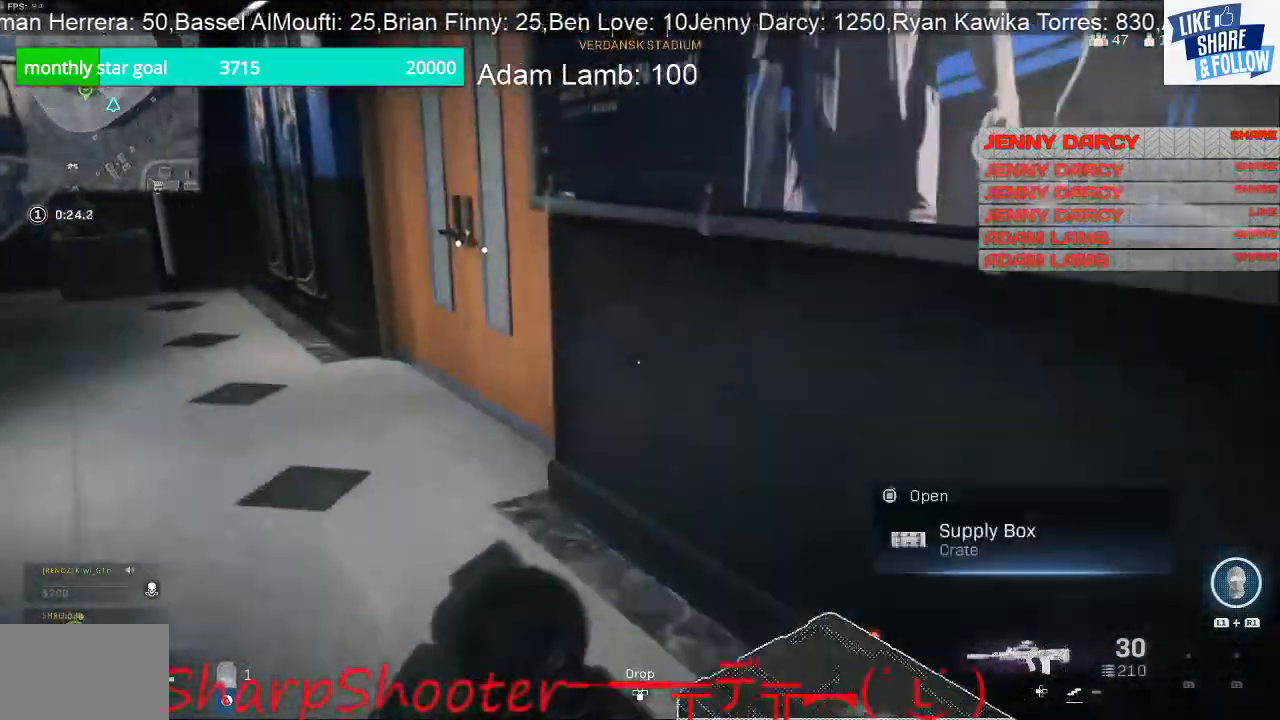
{"buttons": [], "left_stick": "down-left", "right_stick": "center", "events": [[133, "left_stick", "down"], [200, "left_stick", "down-left"], [333, "SQUARE", "up"]]}
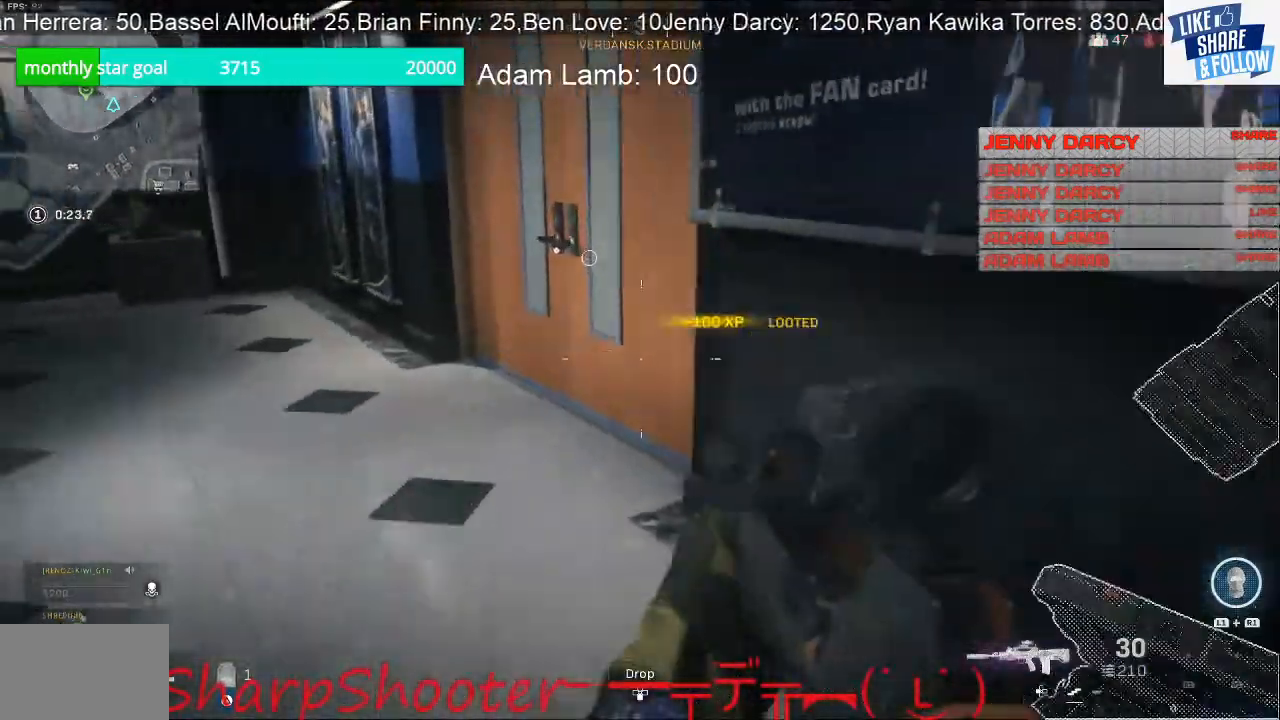
{"buttons": [], "left_stick": "down-left", "right_stick": "center", "events": [[33, "right_stick", "right"], [500, "right_stick", "center"]]}
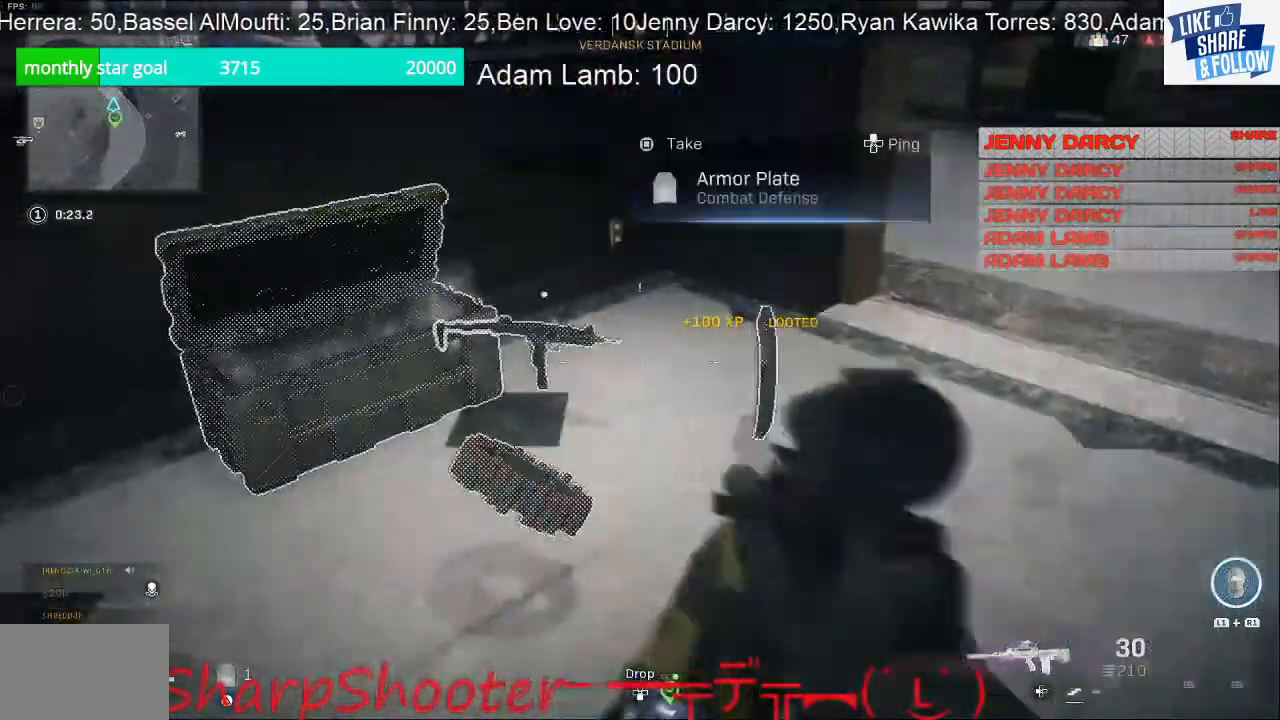
{"buttons": [], "left_stick": "up", "right_stick": "up-right", "events": [[33, "R3", "down"], [33, "left_stick", "up-left"], [133, "left_stick", "up"], [167, "R3", "up"], [167, "right_stick", "up-right"], [300, "right_stick", "center"], [500, "right_stick", "up-right"]]}
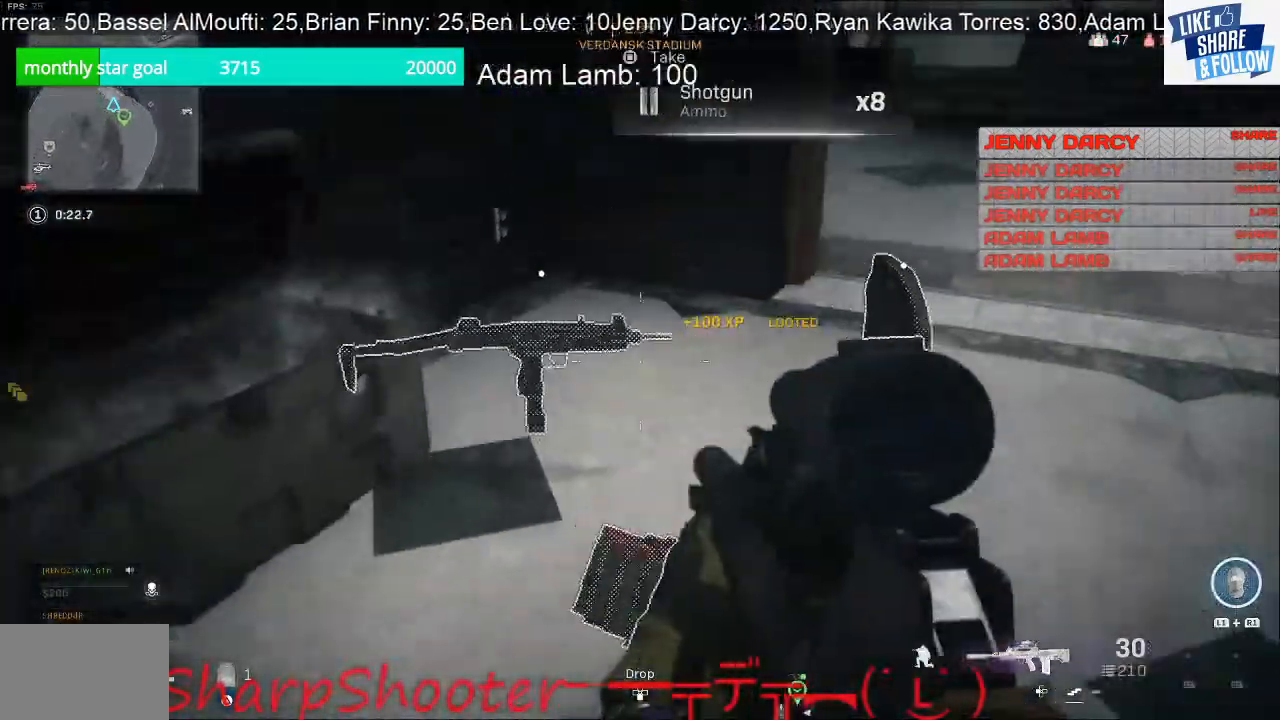
{"buttons": [], "left_stick": "left", "right_stick": "center", "events": [[133, "left_stick", "up-right"], [333, "left_stick", "up"], [367, "right_stick", "center"], [500, "left_stick", "left"]]}
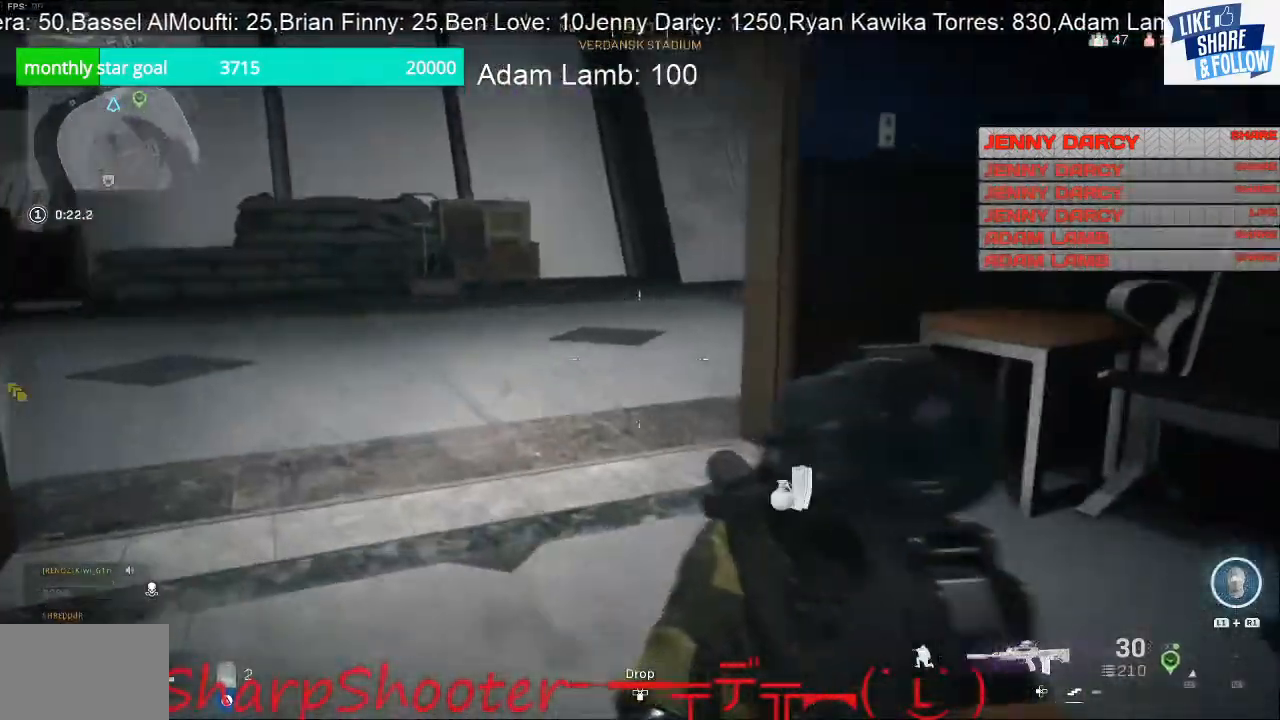
{"buttons": [], "left_stick": "down-left", "right_stick": "center", "events": [[100, "right_stick", "right"], [300, "left_stick", "down-left"], [367, "right_stick", "center"]]}
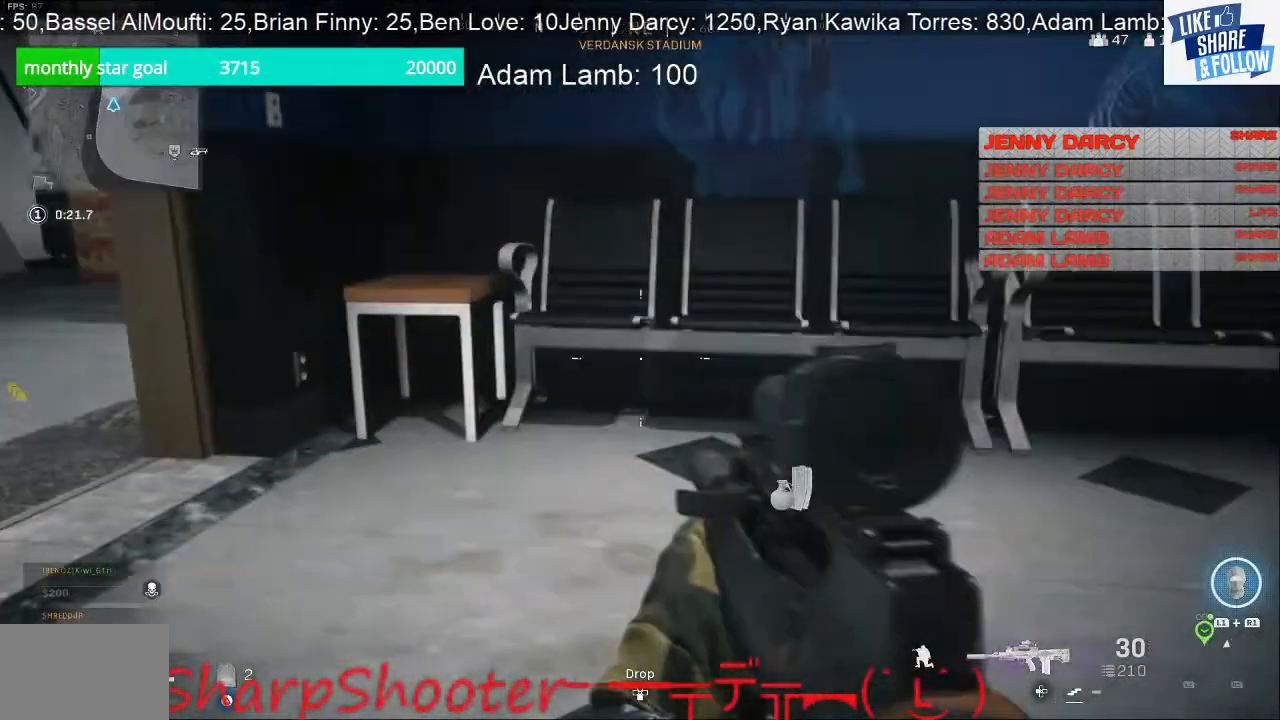
{"buttons": ["L3"], "left_stick": "up", "right_stick": "left", "events": [[133, "left_stick", "up-left"], [133, "right_stick", "left"], [367, "L3", "down"], [367, "left_stick", "up"]]}
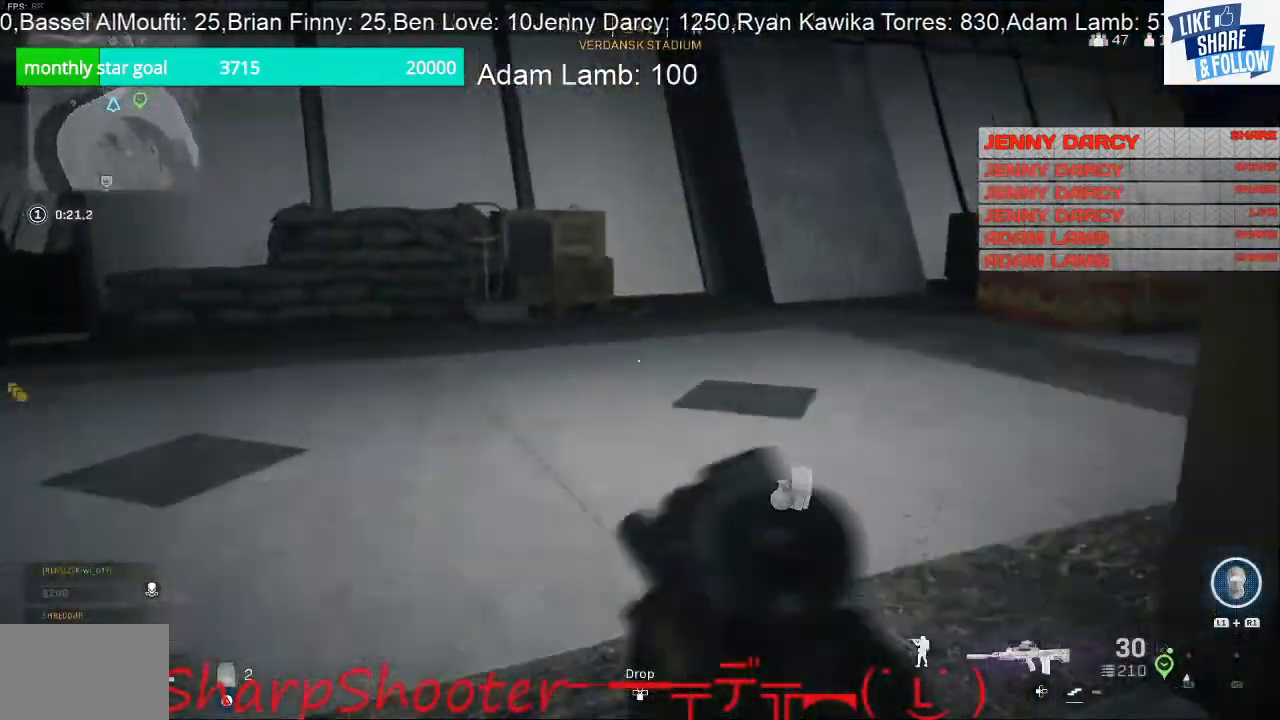
{"buttons": [], "left_stick": "up", "right_stick": "right", "events": [[100, "right_stick", "center"], [167, "L3", "up"], [333, "right_stick", "right"]]}
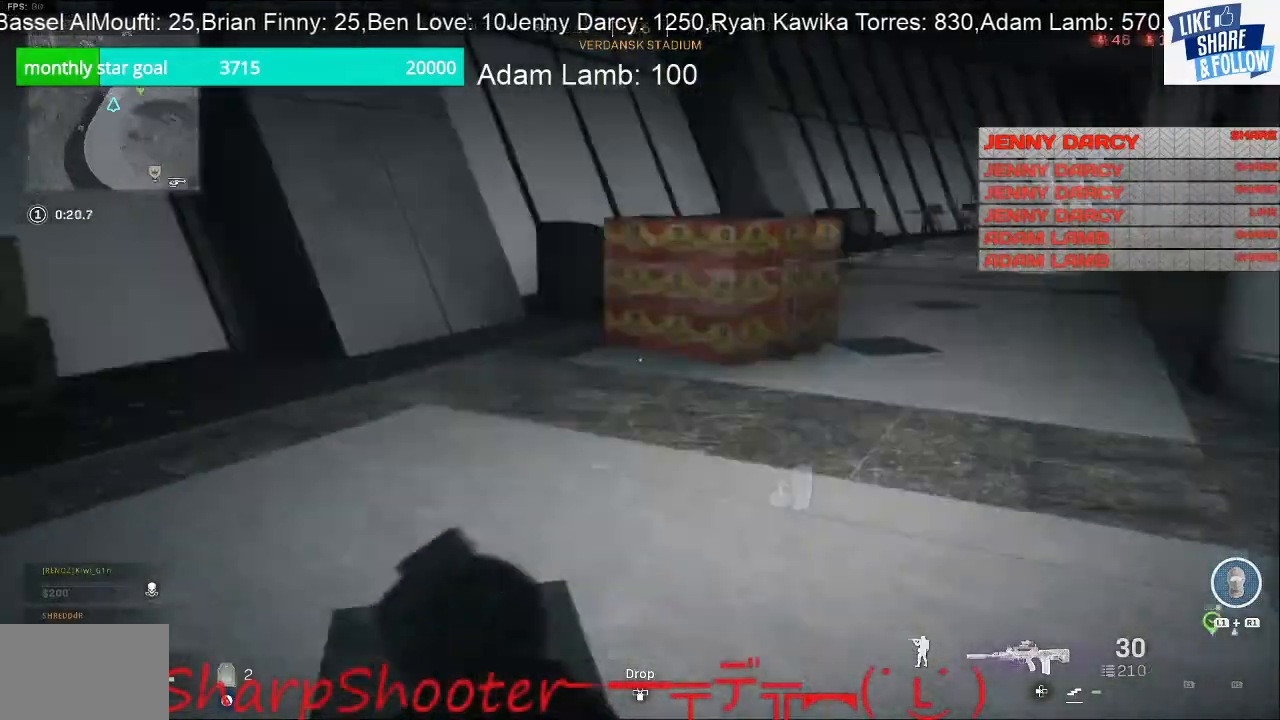
{"buttons": [], "left_stick": "up", "right_stick": "right", "events": [[133, "right_stick", "center"], [400, "right_stick", "right"]]}
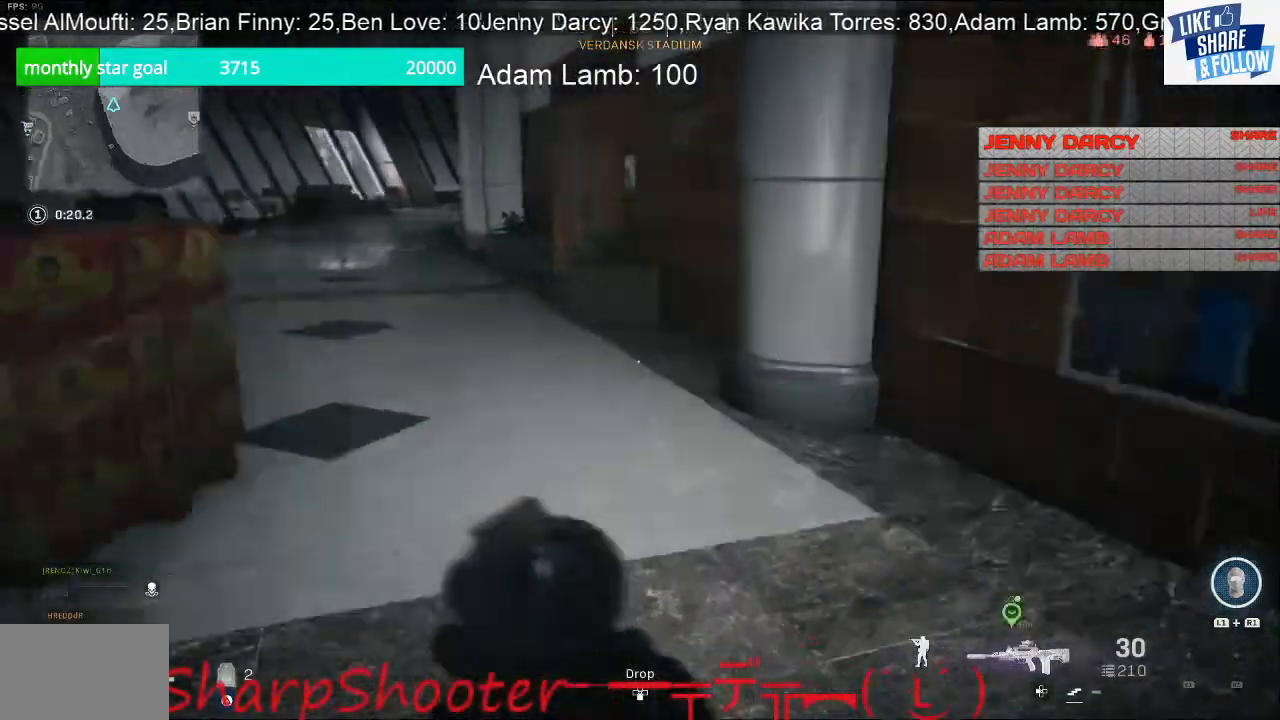
{"buttons": [], "left_stick": "up", "right_stick": "center", "events": [[233, "right_stick", "center"]]}
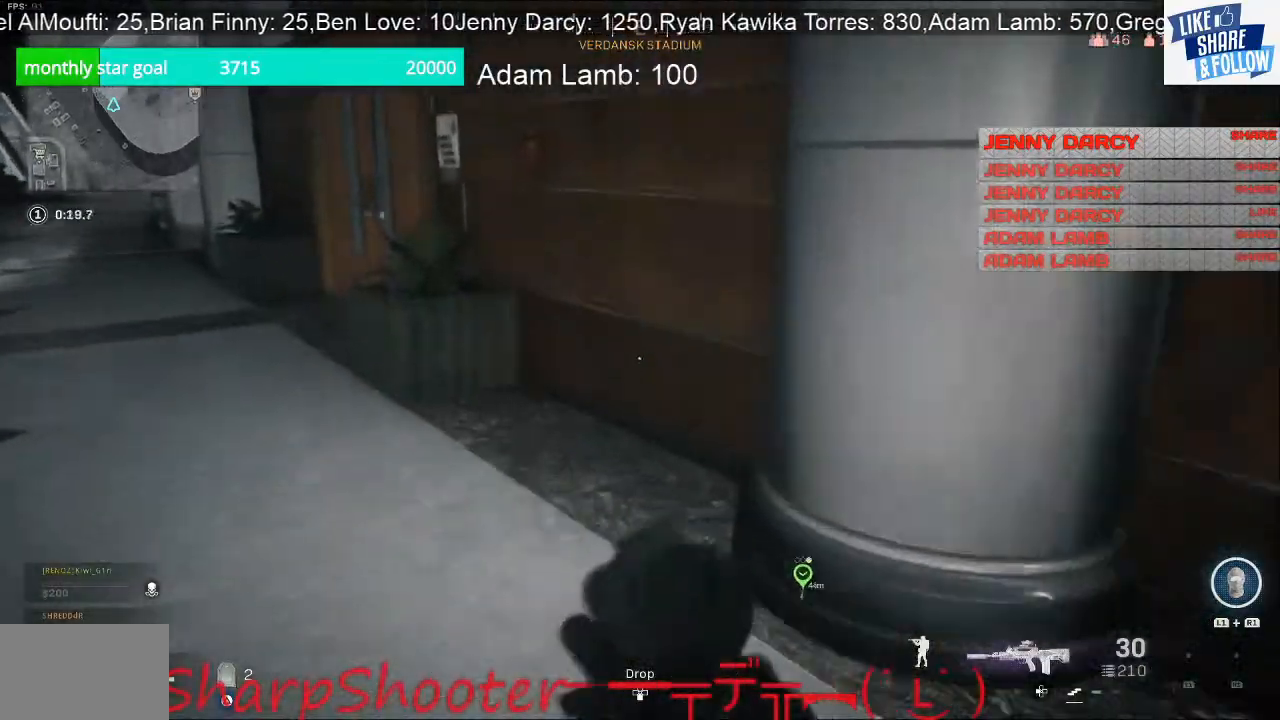
{"buttons": [], "left_stick": "right", "right_stick": "left", "events": [[33, "right_stick", "left"], [400, "left_stick", "right"]]}
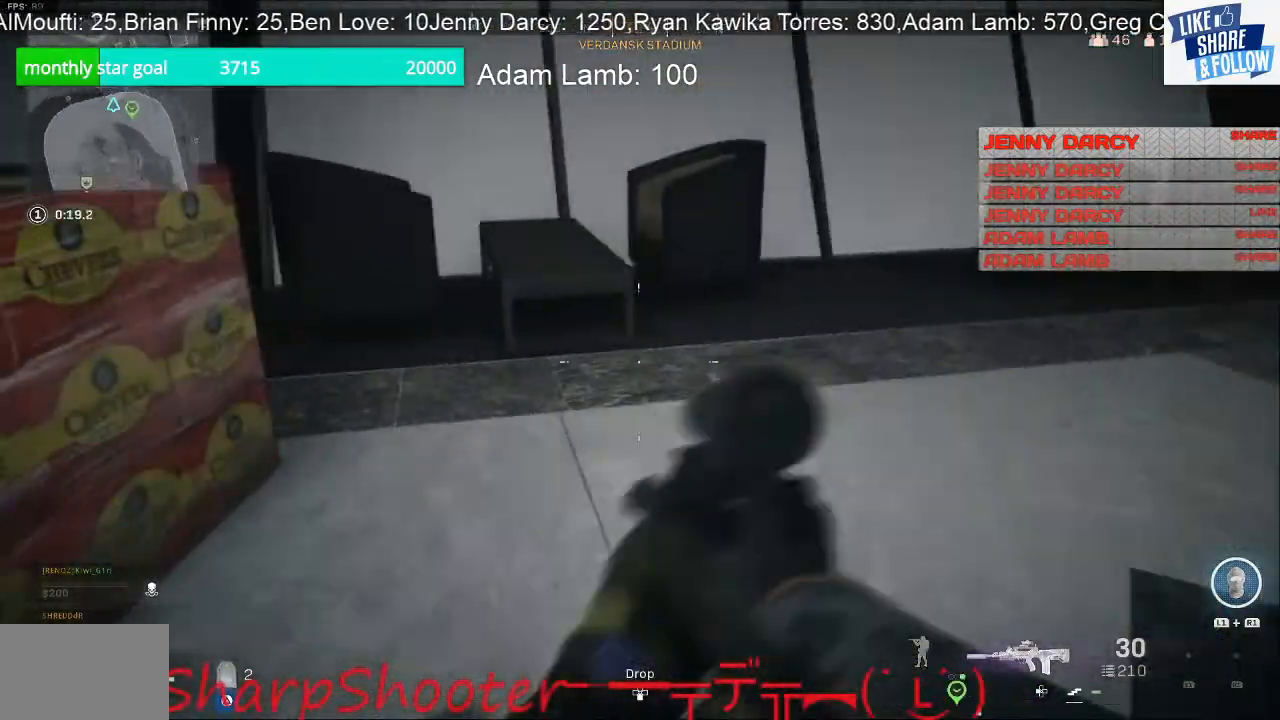
{"buttons": [], "left_stick": "up", "right_stick": "right", "events": [[267, "right_stick", "center"], [333, "left_stick", "up-right"], [367, "right_stick", "right"], [467, "left_stick", "up"]]}
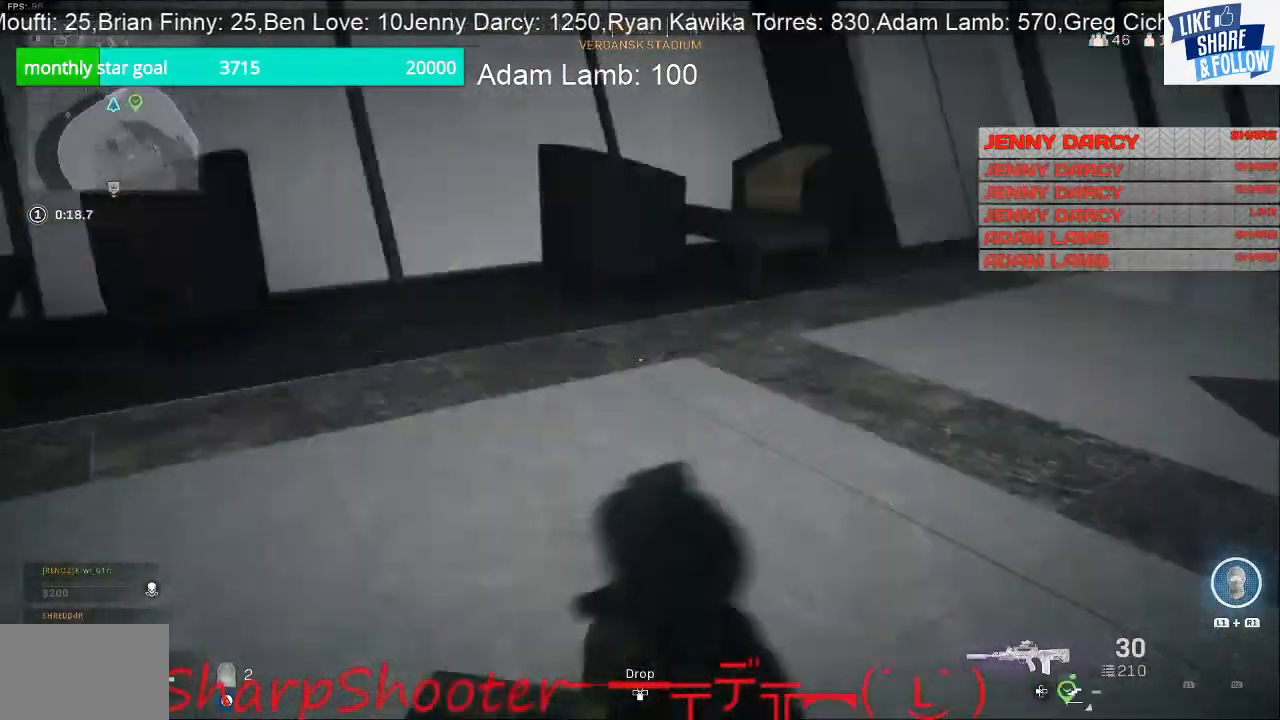
{"buttons": [], "left_stick": "up", "right_stick": "right", "events": []}
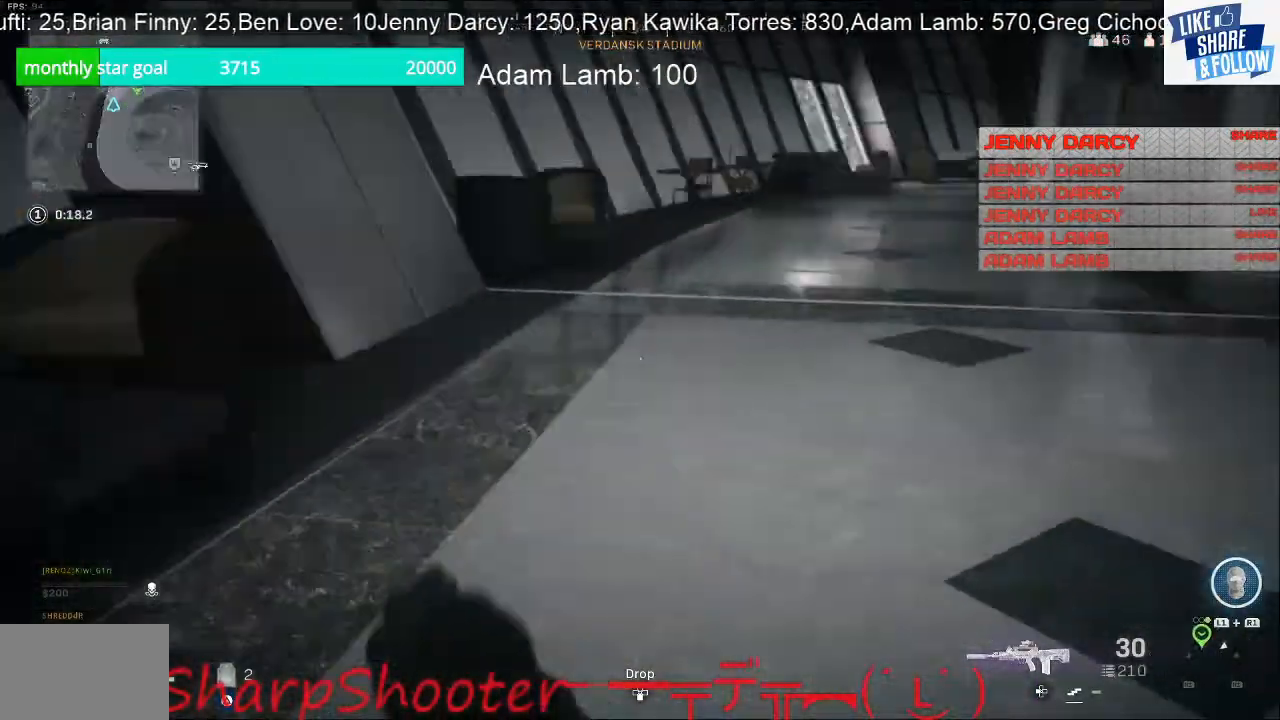
{"buttons": [], "left_stick": "up-left", "right_stick": "center", "events": [[200, "left_stick", "up-left"], [400, "right_stick", "center"]]}
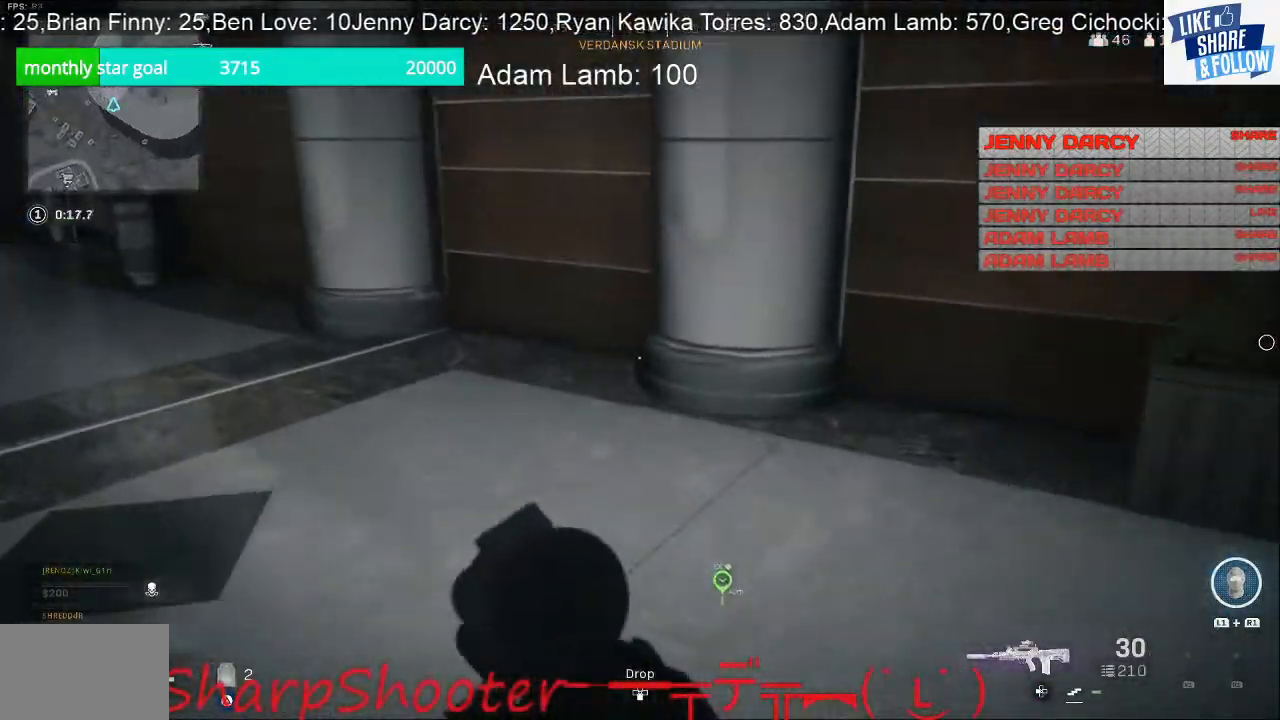
{"buttons": [], "left_stick": "right", "right_stick": "left", "events": [[100, "left_stick", "up"], [133, "right_stick", "left"], [300, "left_stick", "up-right"], [433, "left_stick", "right"]]}
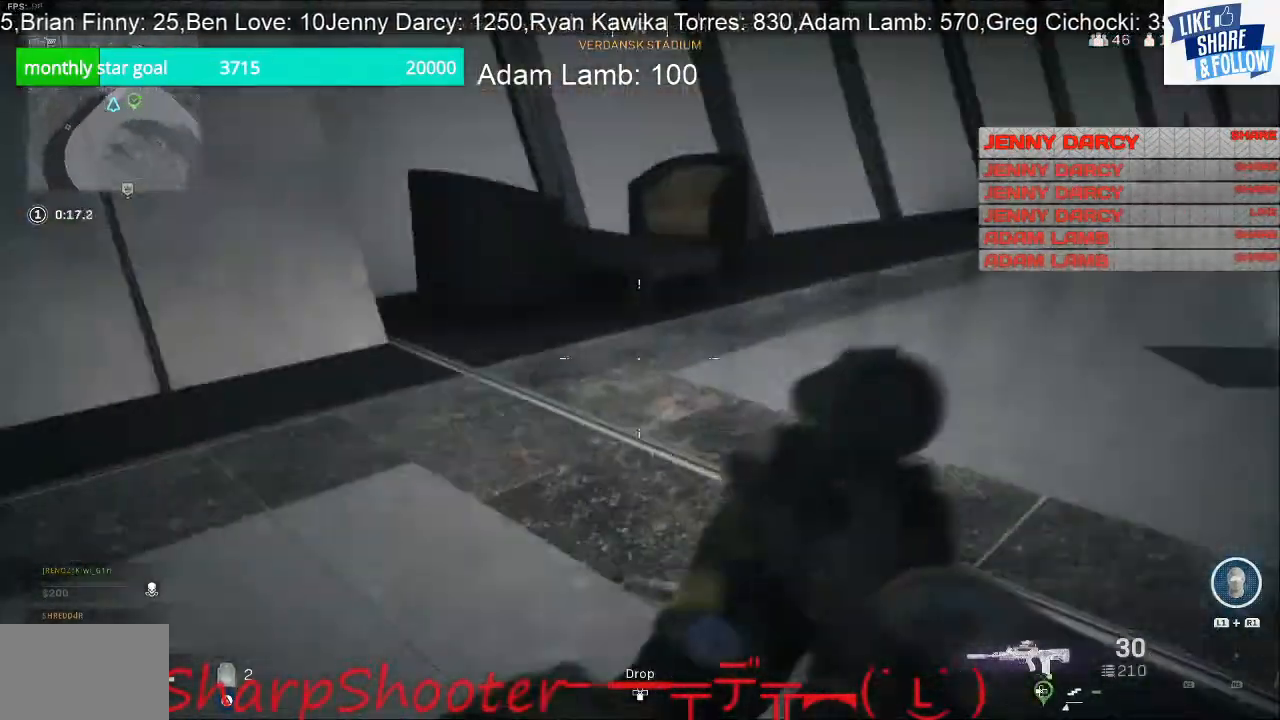
{"buttons": [], "left_stick": "up-right", "right_stick": "right", "events": [[33, "left_stick", "down-right"], [200, "right_stick", "center"], [300, "right_stick", "right"], [400, "left_stick", "up-right"]]}
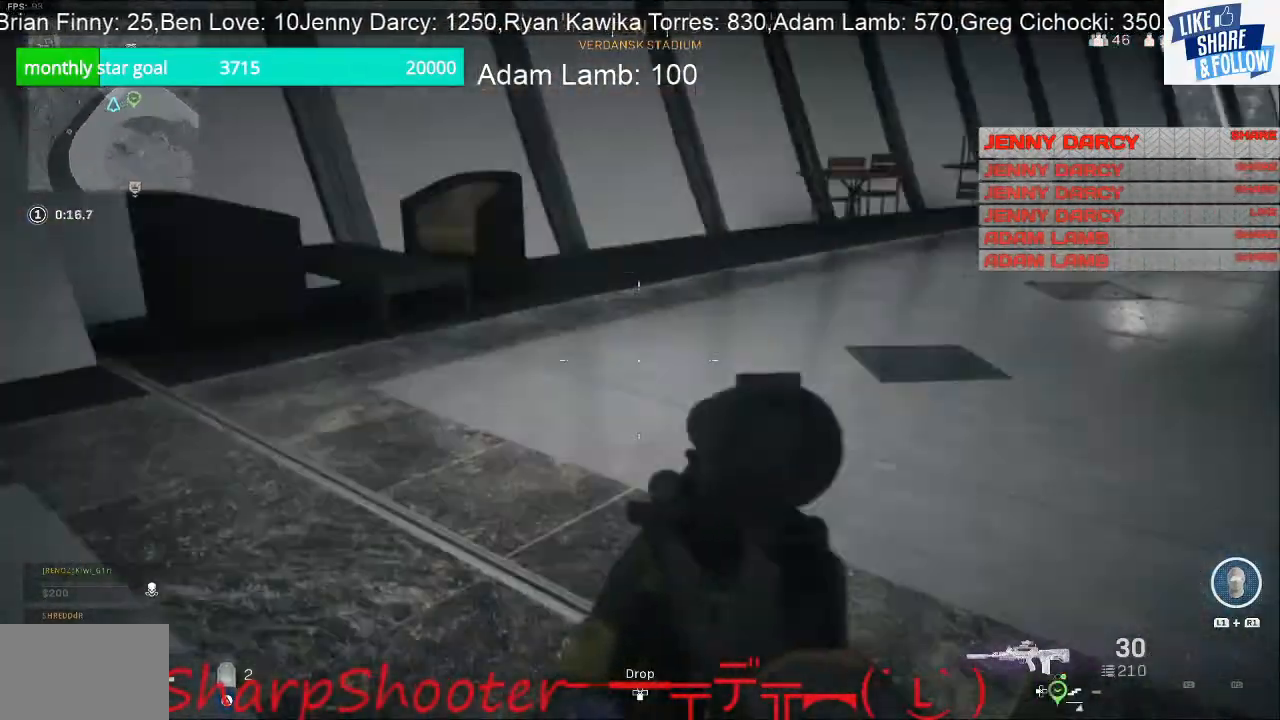
{"buttons": [], "left_stick": "up", "right_stick": "right", "events": [[33, "left_stick", "up"], [67, "right_stick", "center"], [333, "right_stick", "right"]]}
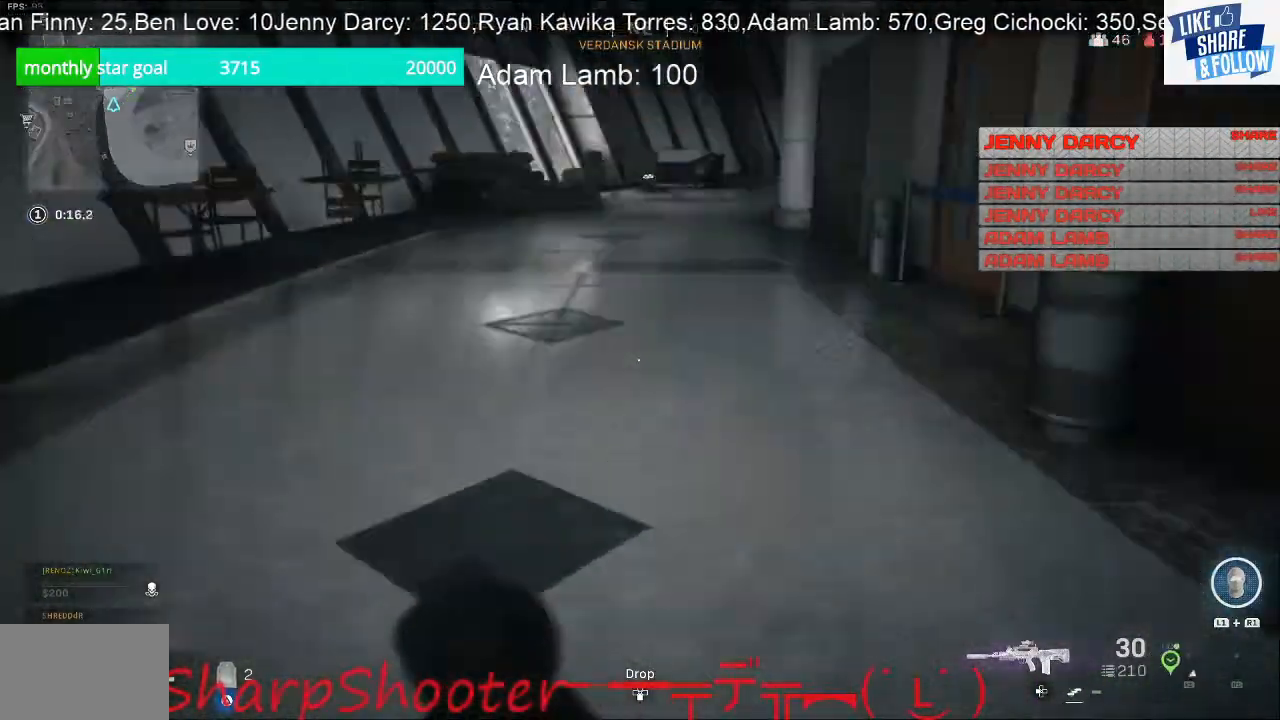
{"buttons": [], "left_stick": "up-left", "right_stick": "left", "events": [[33, "left_stick", "up-left"], [300, "right_stick", "center"], [433, "right_stick", "left"]]}
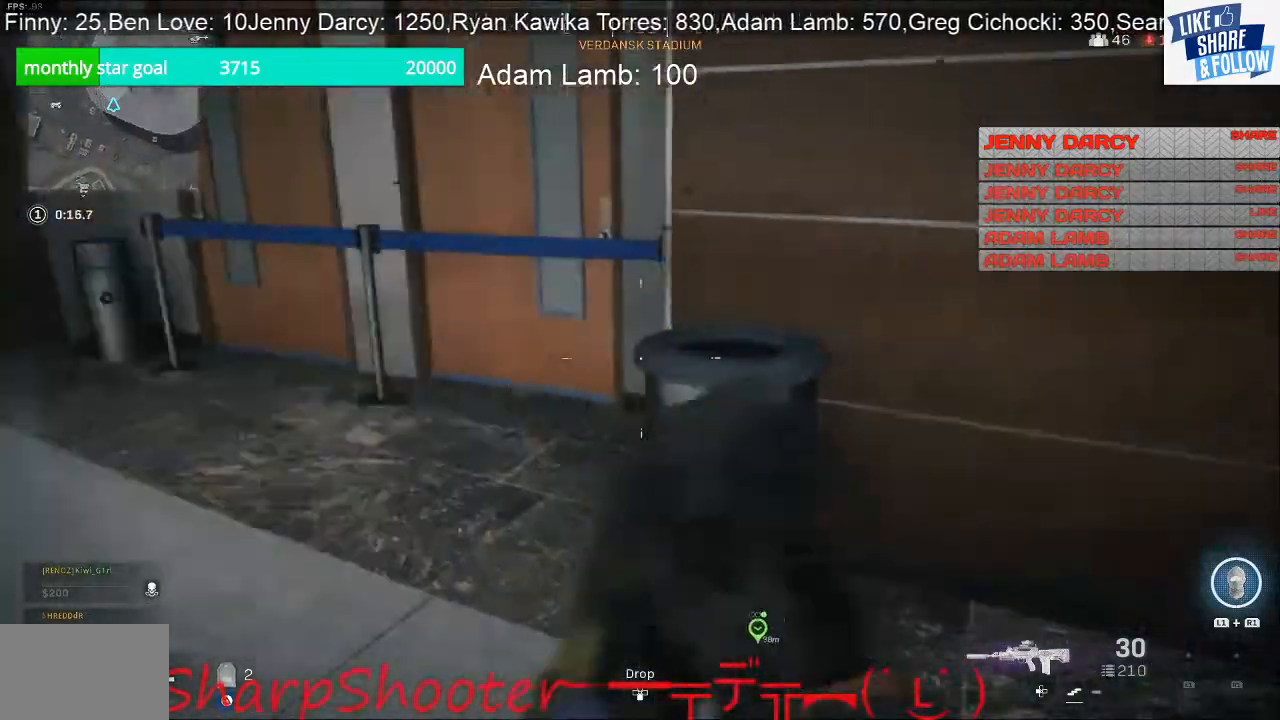
{"buttons": [], "left_stick": "down-left", "right_stick": "right", "events": [[333, "right_stick", "center"], [400, "right_stick", "right"], [500, "left_stick", "down-left"]]}
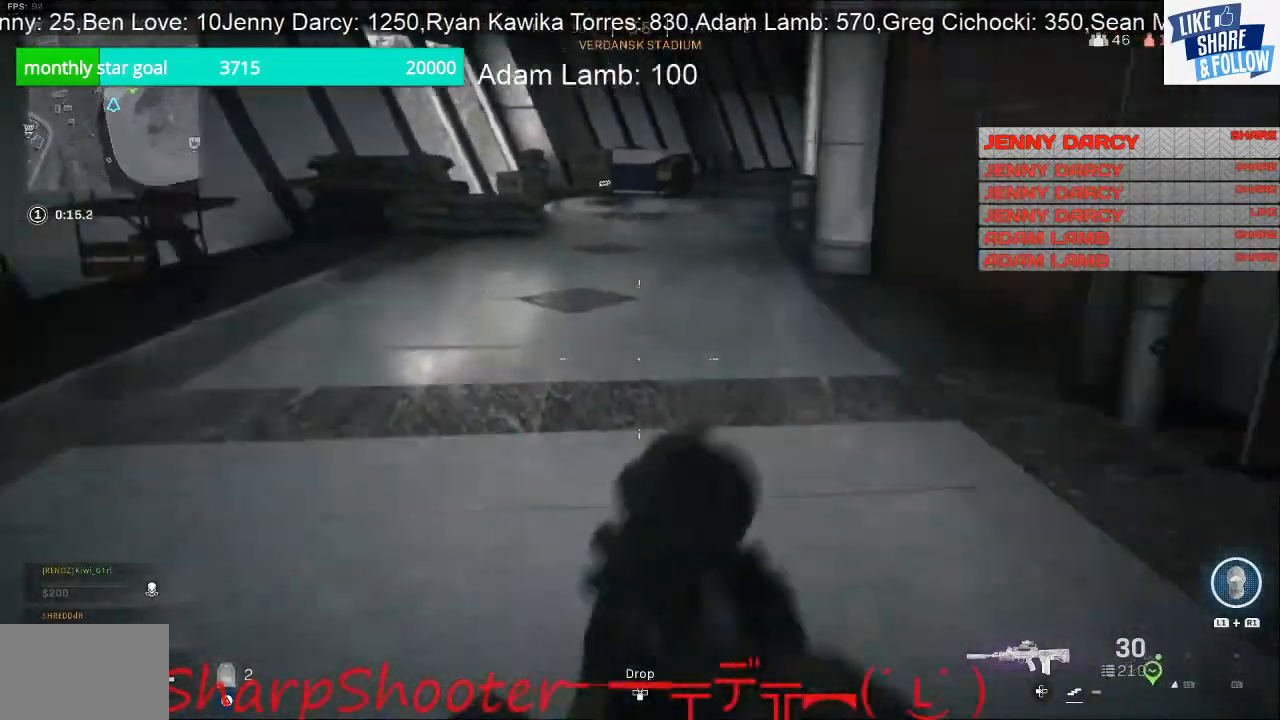
{"buttons": [], "left_stick": "left", "right_stick": "center", "events": [[267, "right_stick", "center"], [367, "left_stick", "left"]]}
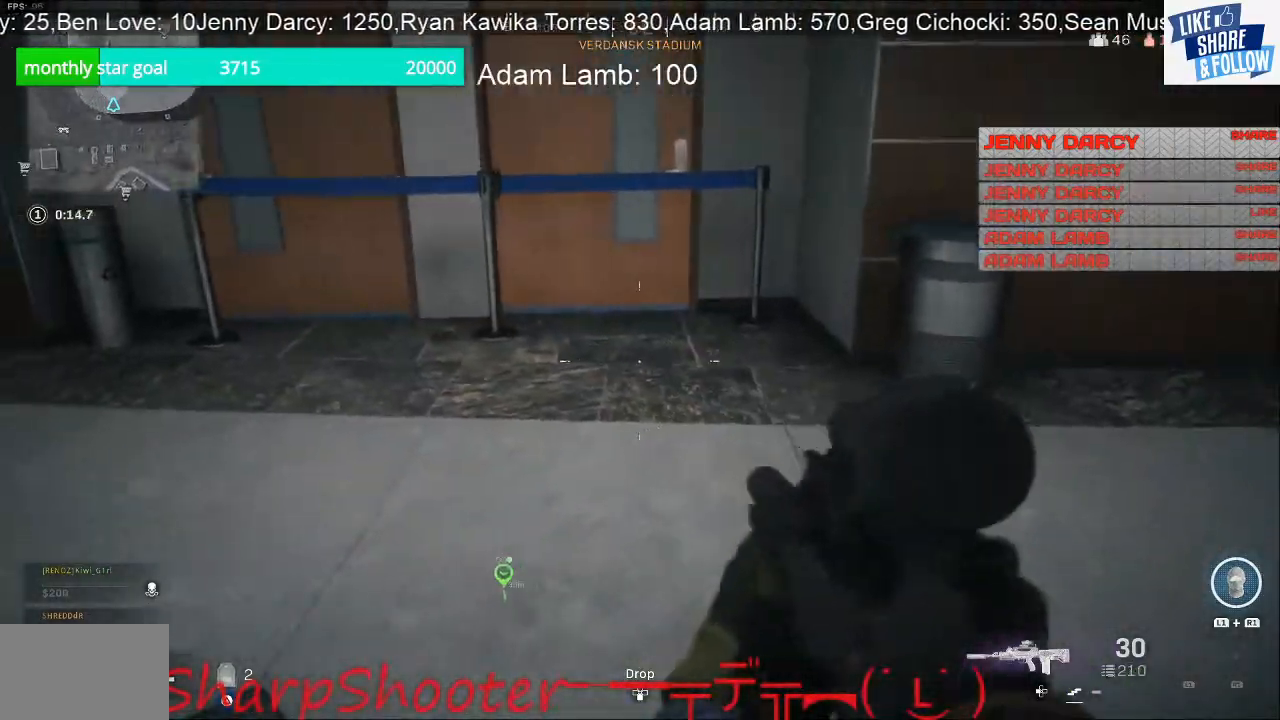
{"buttons": [], "left_stick": "up", "right_stick": "up-left", "events": [[233, "right_stick", "left"], [367, "left_stick", "up"], [467, "right_stick", "up-left"]]}
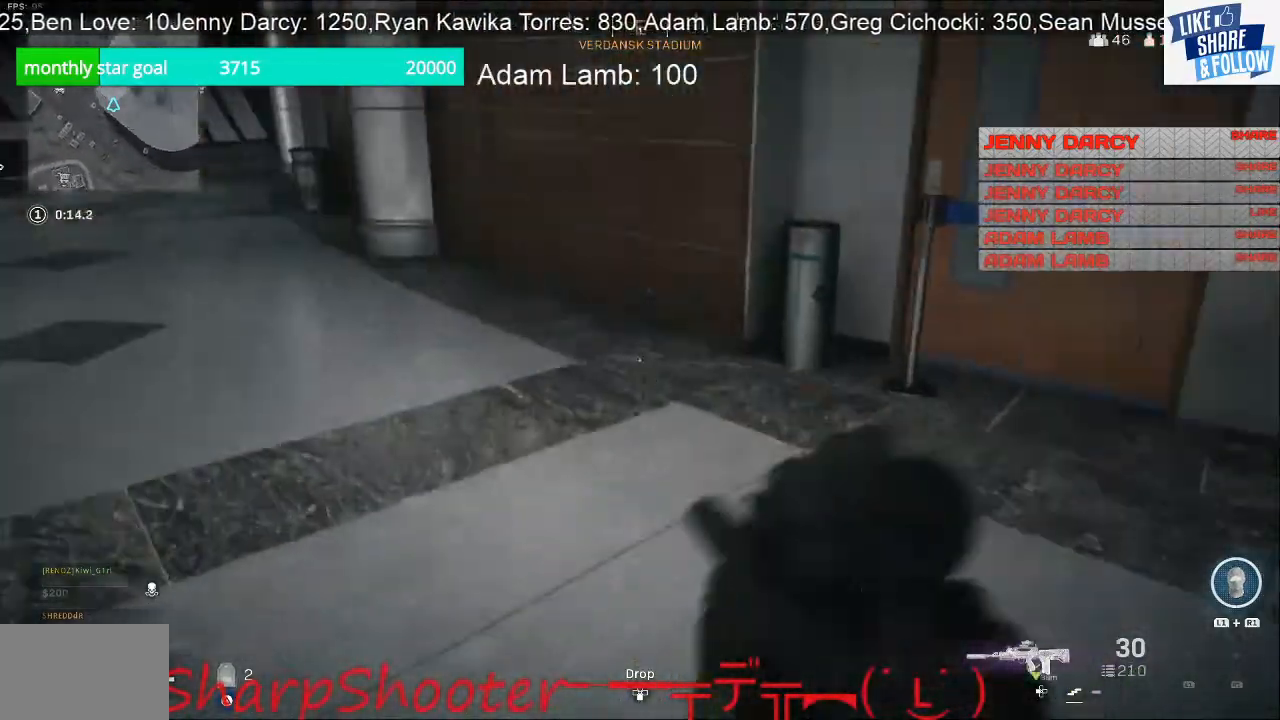
{"buttons": [], "left_stick": "up", "right_stick": "left", "events": [[100, "right_stick", "center"], [267, "right_stick", "left"]]}
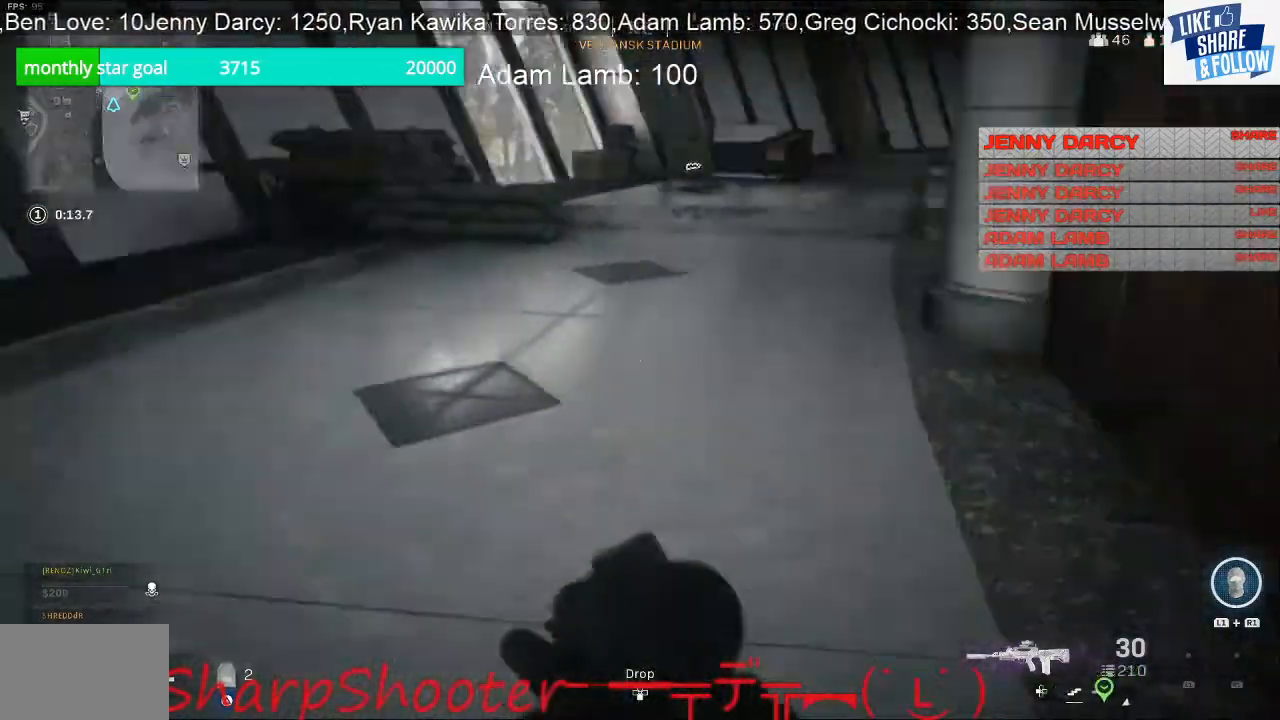
{"buttons": [], "left_stick": "right", "right_stick": "left", "events": [[100, "left_stick", "right"]]}
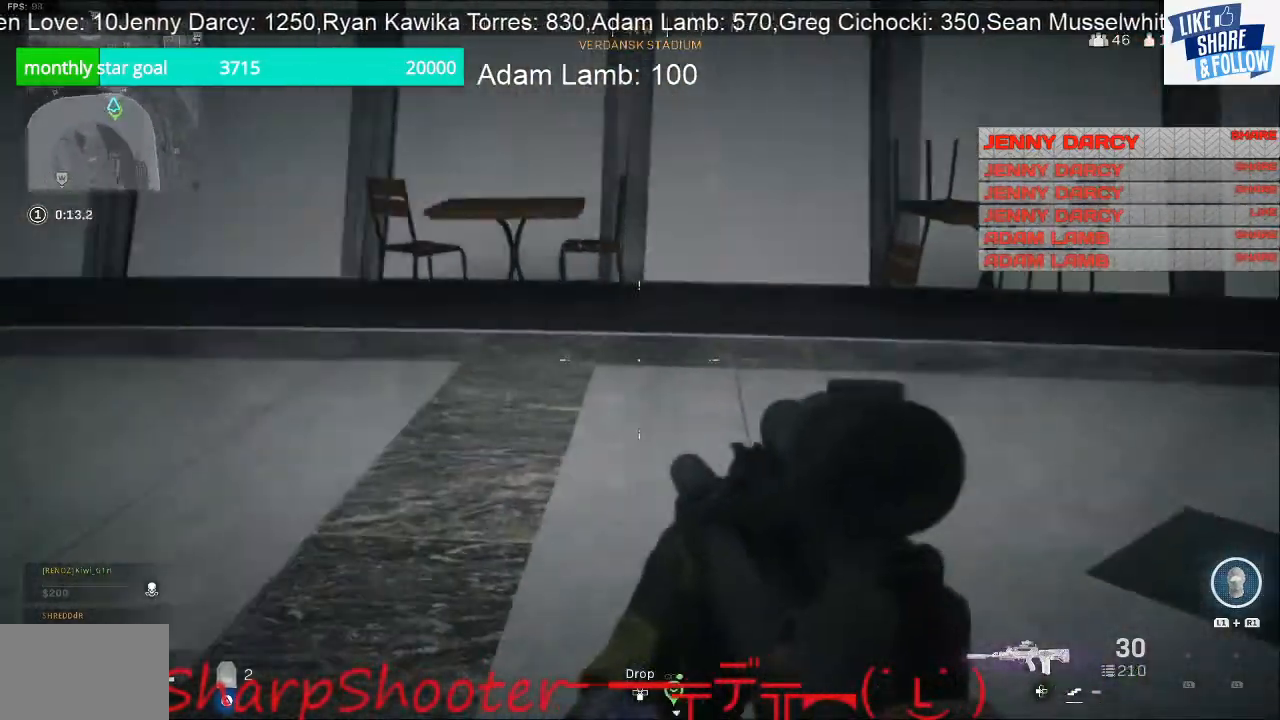
{"buttons": [], "left_stick": "up", "right_stick": "center", "events": [[33, "right_stick", "center"], [200, "right_stick", "right"], [300, "left_stick", "up-right"], [433, "left_stick", "up"], [467, "right_stick", "center"]]}
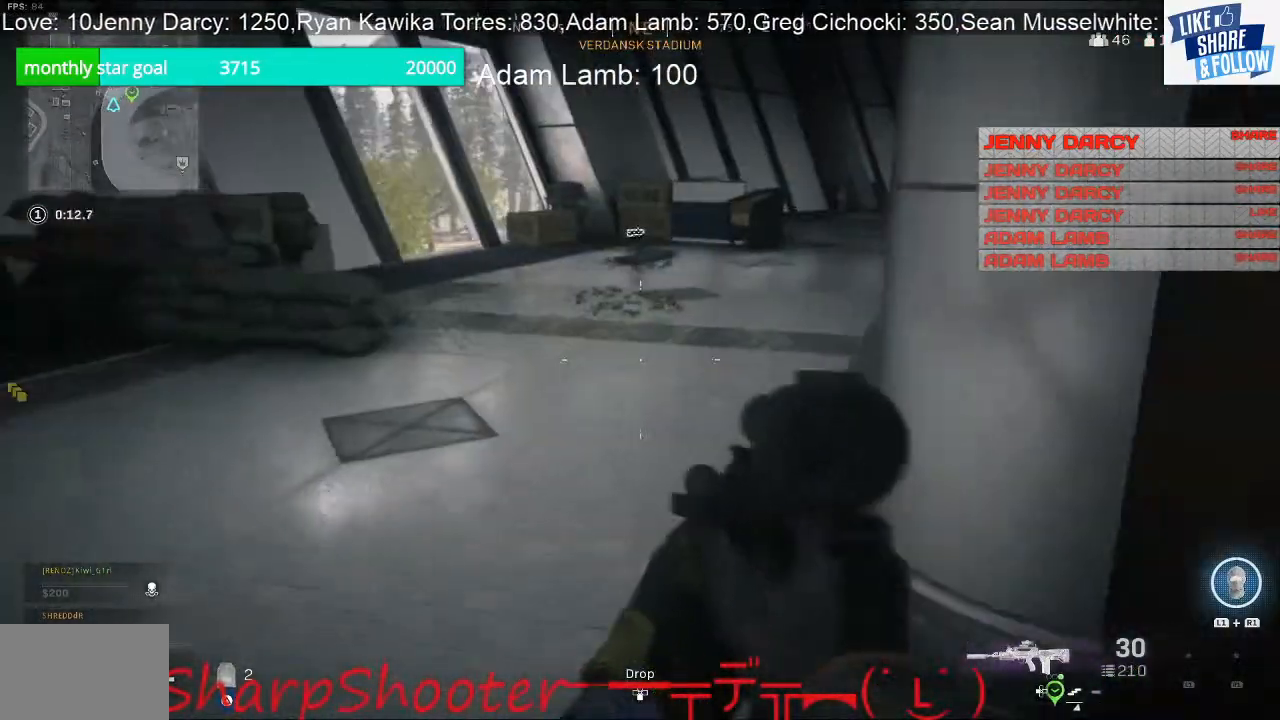
{"buttons": [], "left_stick": "up", "right_stick": "right", "events": [[467, "right_stick", "right"]]}
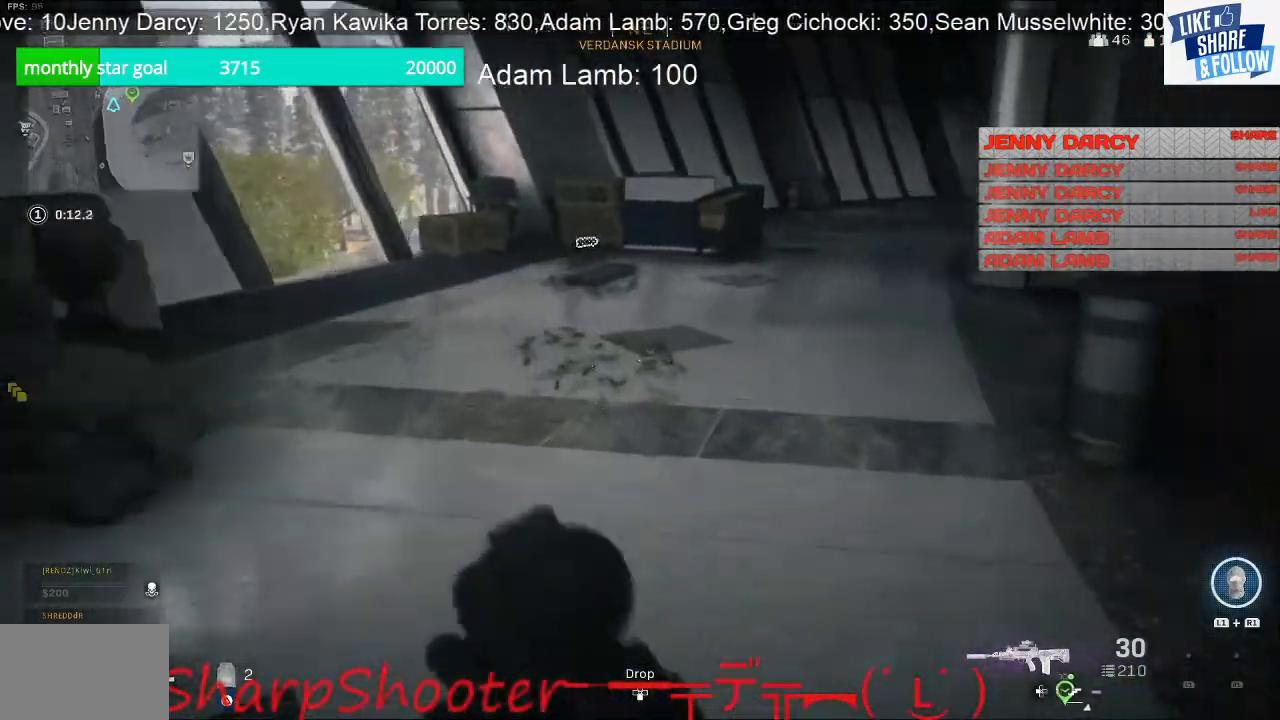
{"buttons": [], "left_stick": "up-left", "right_stick": "center", "events": [[100, "left_stick", "up-left"], [233, "left_stick", "left"], [233, "right_stick", "center"], [500, "left_stick", "up-left"]]}
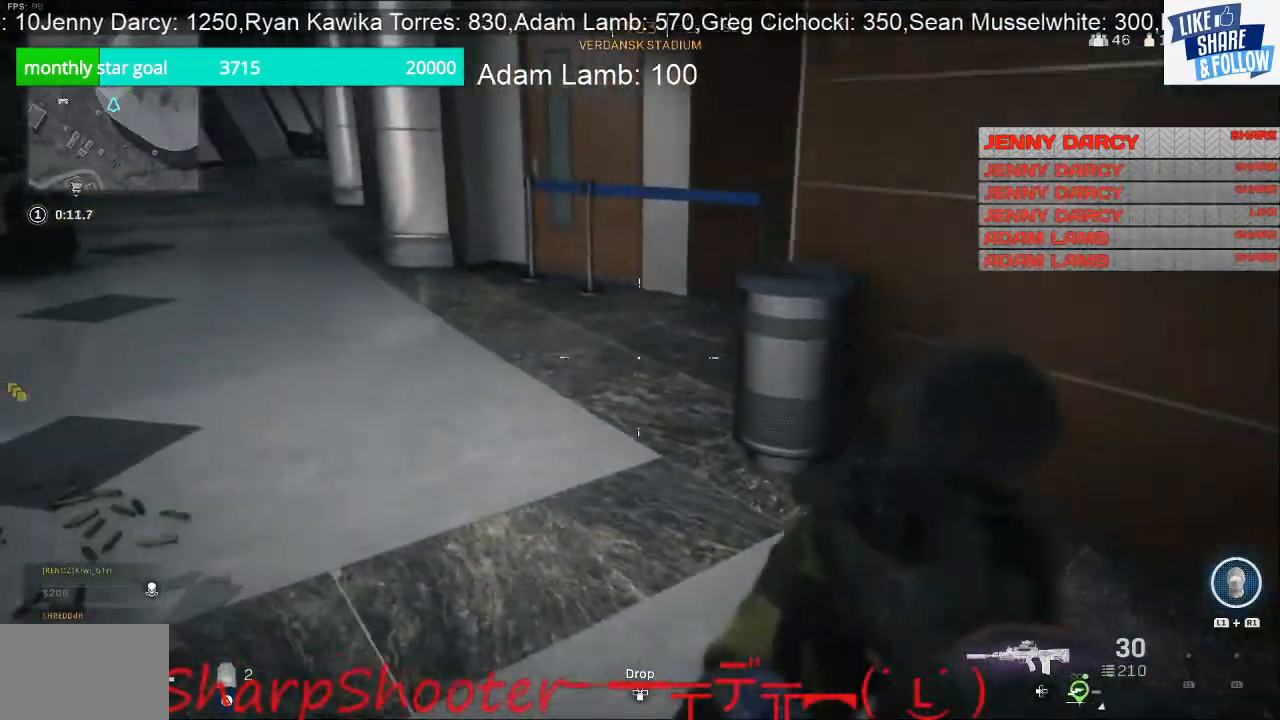
{"buttons": [], "left_stick": "up-right", "right_stick": "left", "events": [[233, "left_stick", "up"], [333, "right_stick", "left"], [500, "left_stick", "up-right"]]}
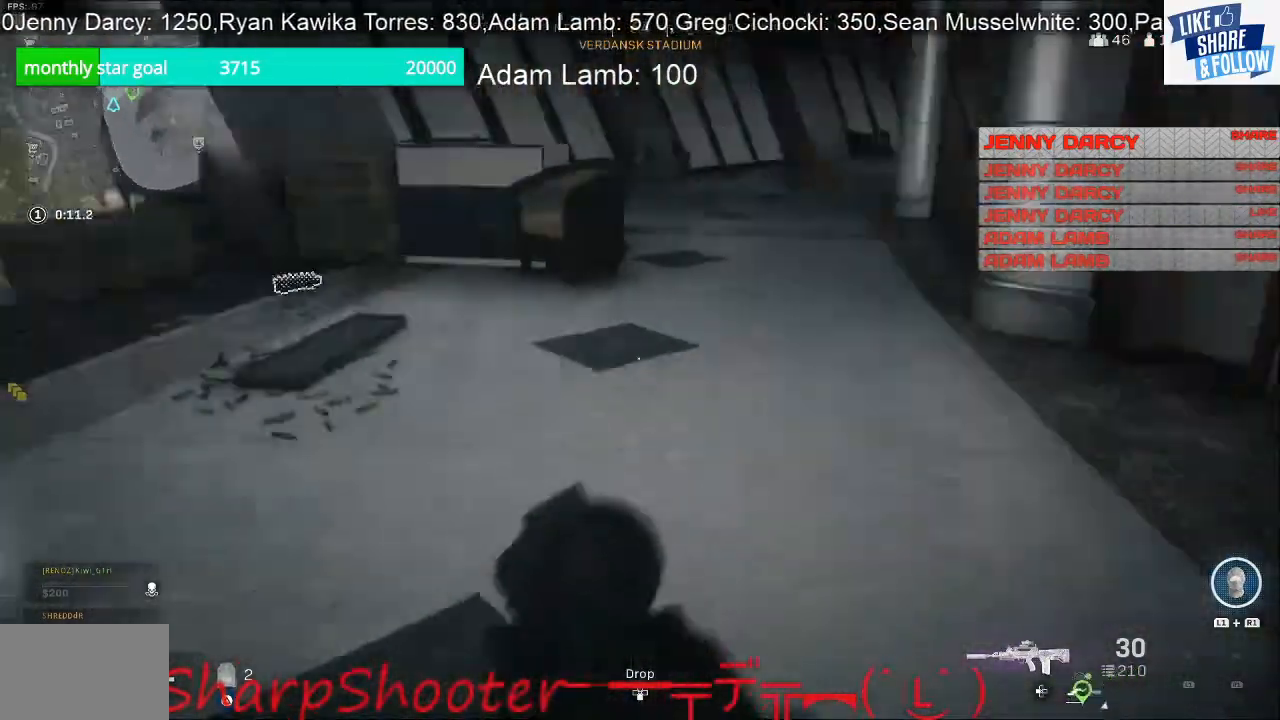
{"buttons": [], "left_stick": "up", "right_stick": "left", "events": [[267, "right_stick", "center"], [433, "left_stick", "up"], [500, "right_stick", "left"]]}